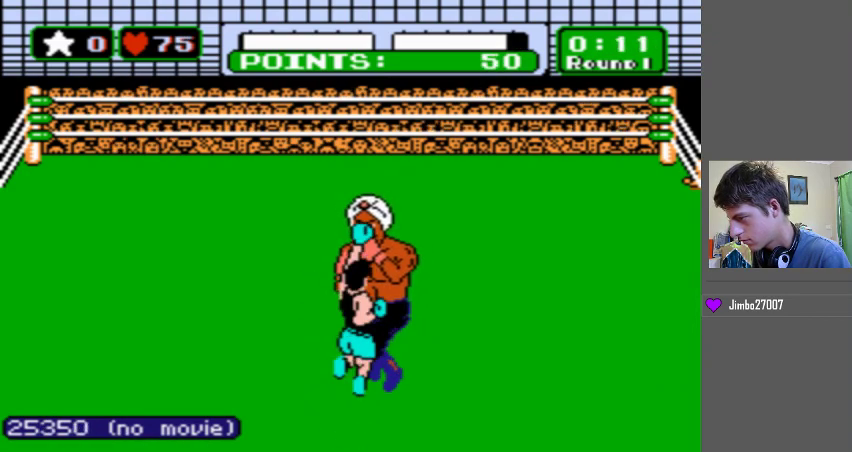
Gameplay with a controller (Nintendo layout); each line is a JSON object with the inputs held at the frame after it. "events" lists button and stick changes between this image and that frame as [ms after this image, input, new state], when the widget could be followed in between. Not read: L3 R3 left_stick right_stick.
{"buttons": ["DPAD_DOWN"], "events": [[200, "B", "up"], [233, "DPAD_UP", "up"], [367, "DPAD_DOWN", "down"]]}
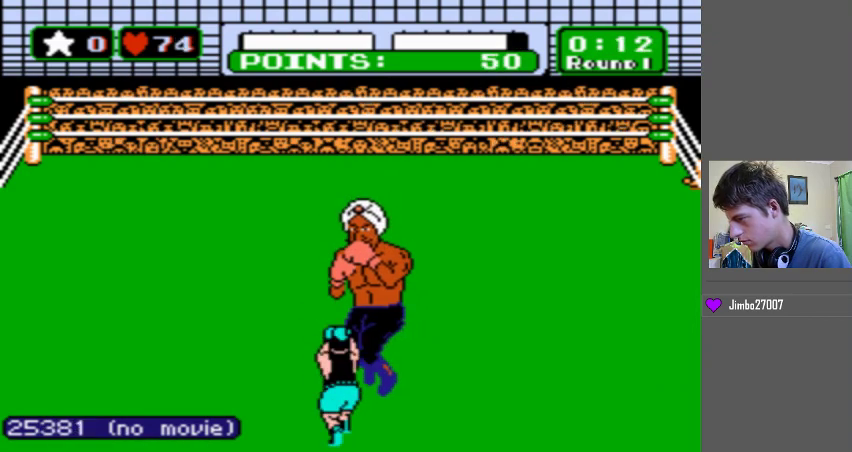
{"buttons": ["B", "DPAD_UP"], "events": [[333, "DPAD_DOWN", "up"], [433, "DPAD_UP", "down"], [467, "B", "down"]]}
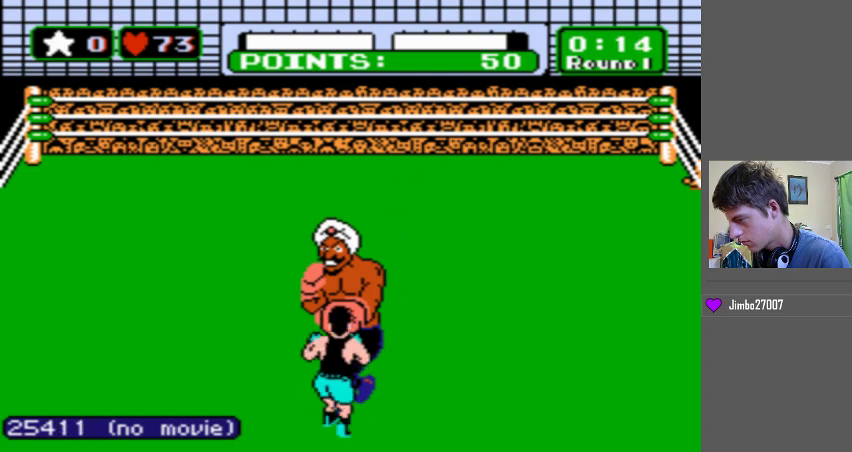
{"buttons": ["B", "DPAD_UP"], "events": [[300, "B", "up"], [400, "B", "down"]]}
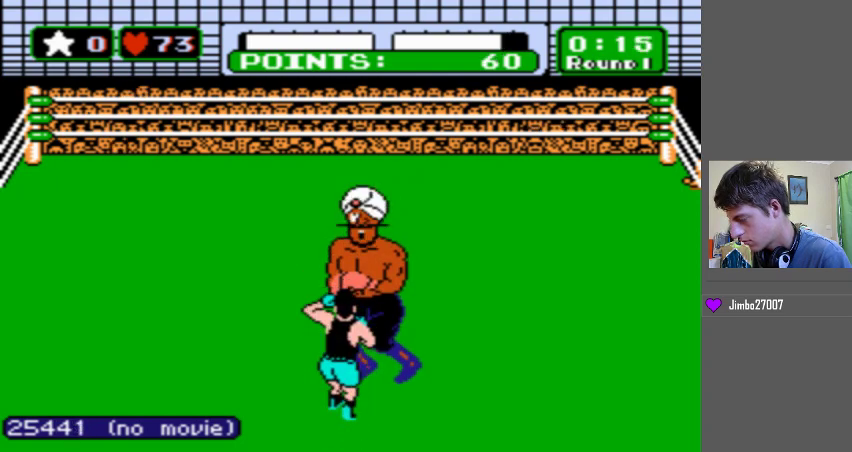
{"buttons": ["B", "DPAD_UP"], "events": [[100, "B", "up"], [167, "B", "down"], [367, "B", "up"], [467, "B", "down"]]}
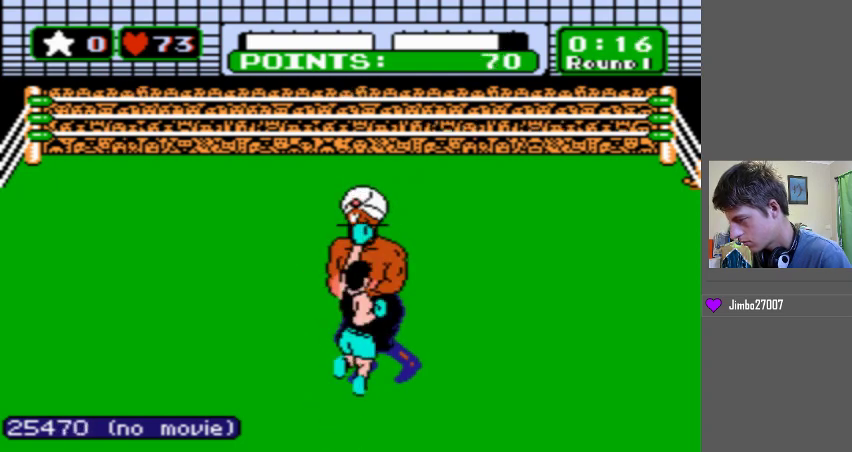
{"buttons": ["DPAD_UP"], "events": [[167, "B", "up"], [267, "B", "down"], [467, "B", "up"]]}
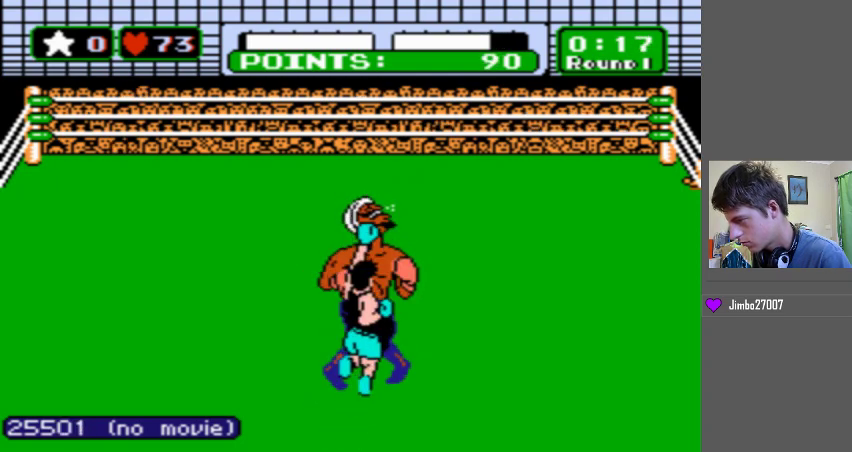
{"buttons": ["B", "DPAD_UP"], "events": [[67, "B", "down"], [267, "B", "up"], [333, "B", "down"]]}
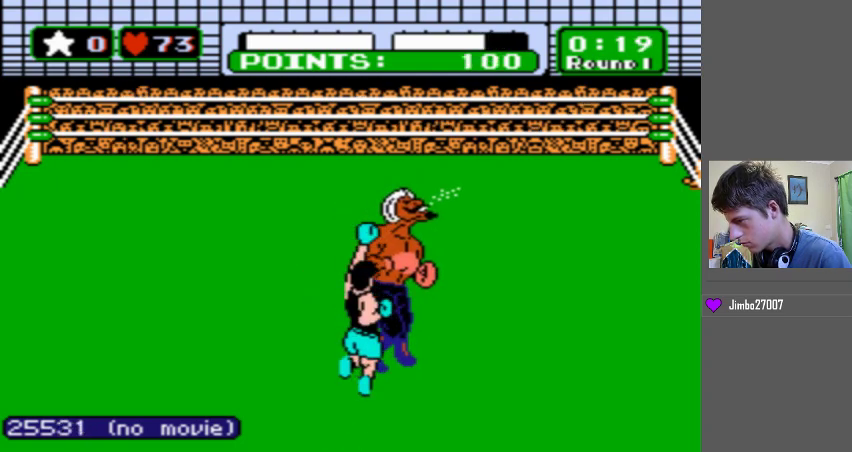
{"buttons": ["DPAD_DOWN"], "events": [[100, "B", "up"], [100, "DPAD_UP", "up"], [233, "DPAD_DOWN", "down"]]}
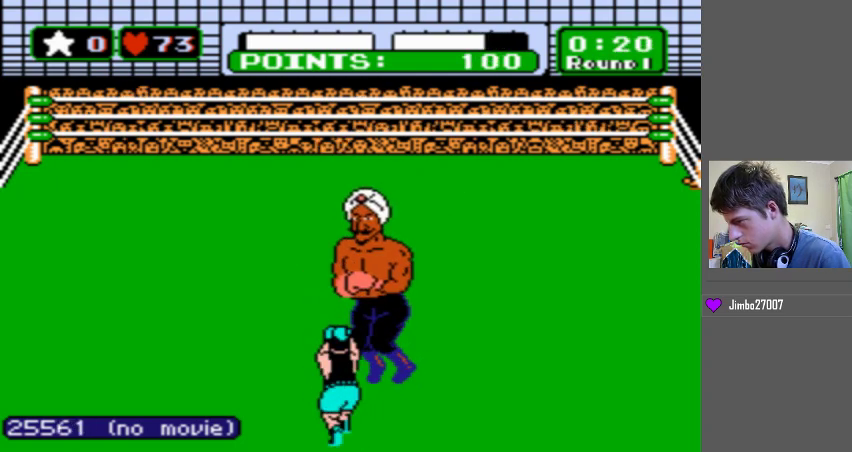
{"buttons": ["DPAD_DOWN"], "events": []}
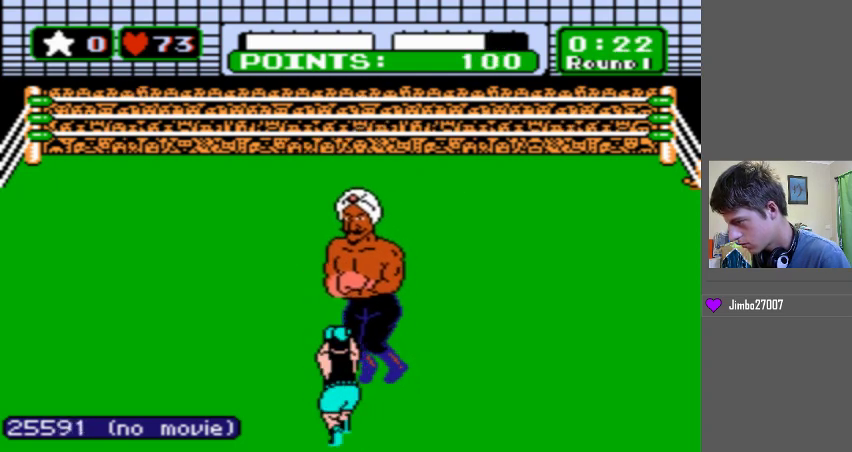
{"buttons": [], "events": [[367, "DPAD_DOWN", "up"]]}
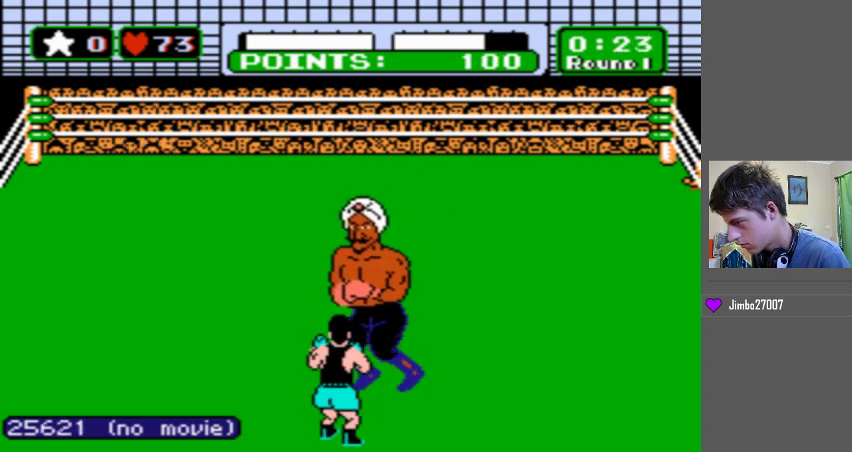
{"buttons": [], "events": [[100, "DPAD_UP", "down"], [133, "B", "down"], [400, "DPAD_UP", "up"], [433, "B", "up"]]}
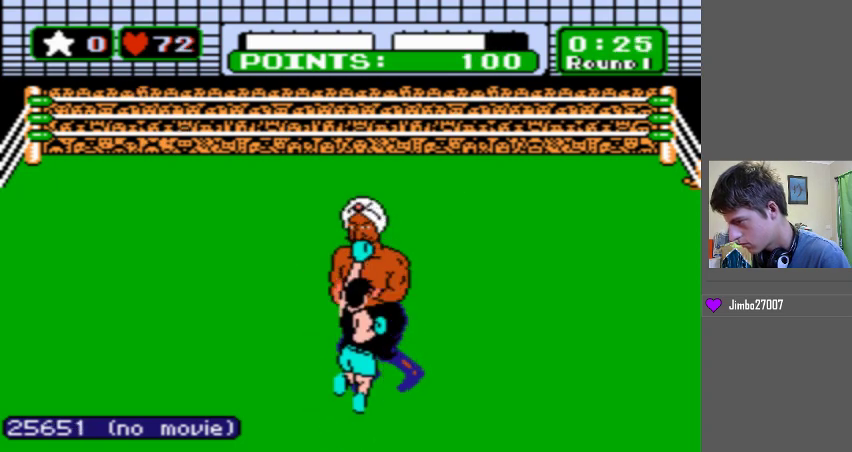
{"buttons": ["DPAD_DOWN"], "events": [[67, "DPAD_DOWN", "down"]]}
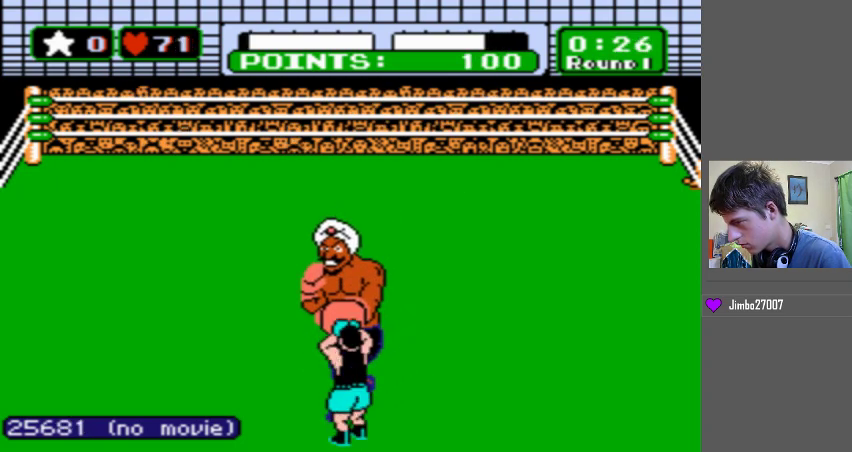
{"buttons": ["B", "DPAD_UP"], "events": [[167, "DPAD_DOWN", "up"], [267, "DPAD_UP", "down"], [300, "B", "down"]]}
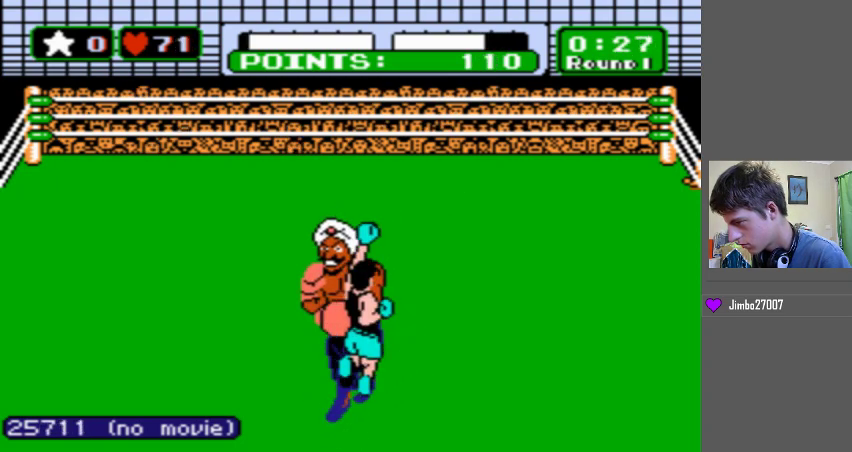
{"buttons": ["B", "DPAD_UP"], "events": [[133, "B", "up"], [200, "B", "down"], [400, "B", "up"], [500, "B", "down"]]}
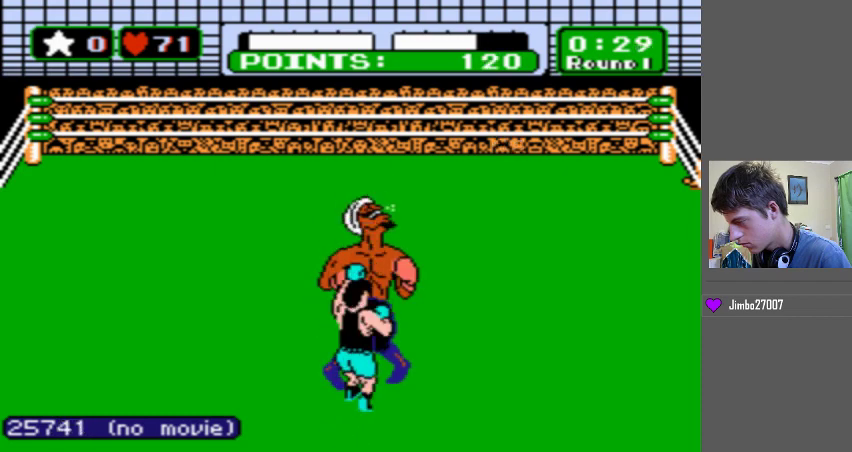
{"buttons": ["DPAD_UP"], "events": [[200, "B", "up"], [300, "B", "down"], [500, "B", "up"]]}
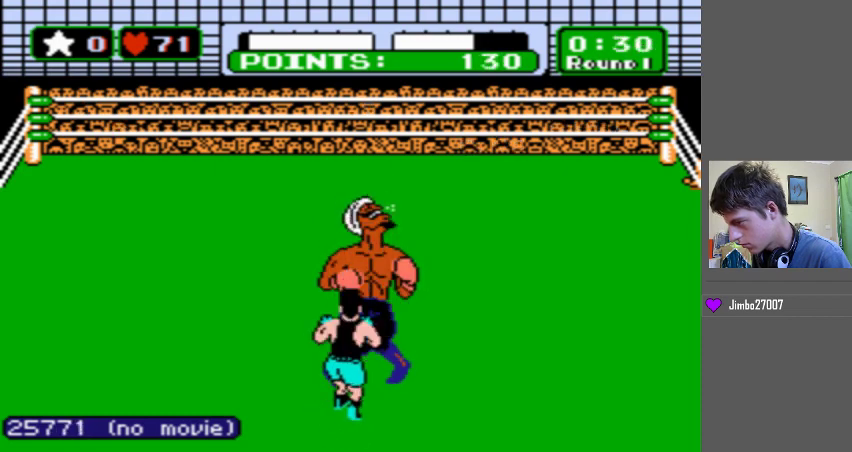
{"buttons": ["B", "DPAD_UP"], "events": [[100, "B", "down"]]}
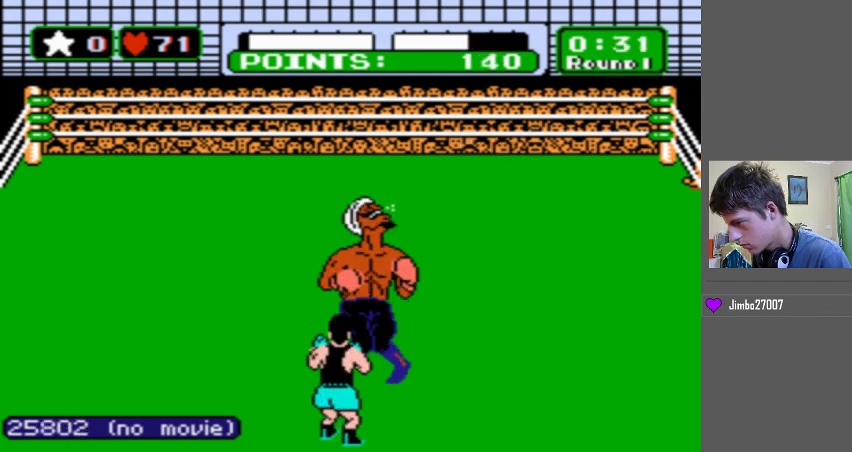
{"buttons": ["DPAD_UP"], "events": [[100, "B", "up"], [167, "B", "down"], [467, "B", "up"]]}
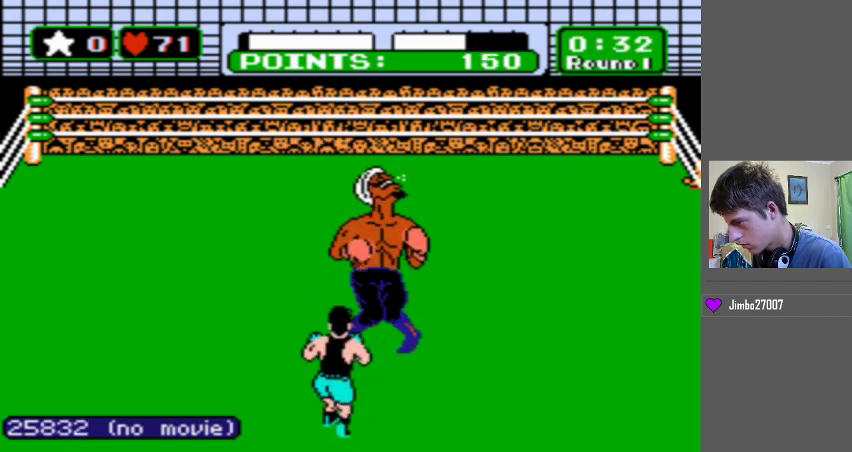
{"buttons": ["B", "DPAD_UP"], "events": [[33, "B", "down"]]}
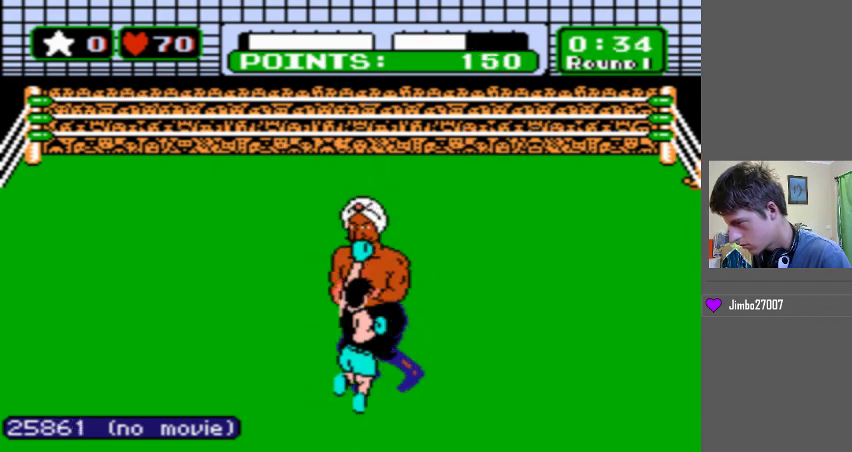
{"buttons": ["DPAD_DOWN"], "events": [[33, "B", "up"], [33, "DPAD_UP", "up"], [167, "DPAD_DOWN", "down"]]}
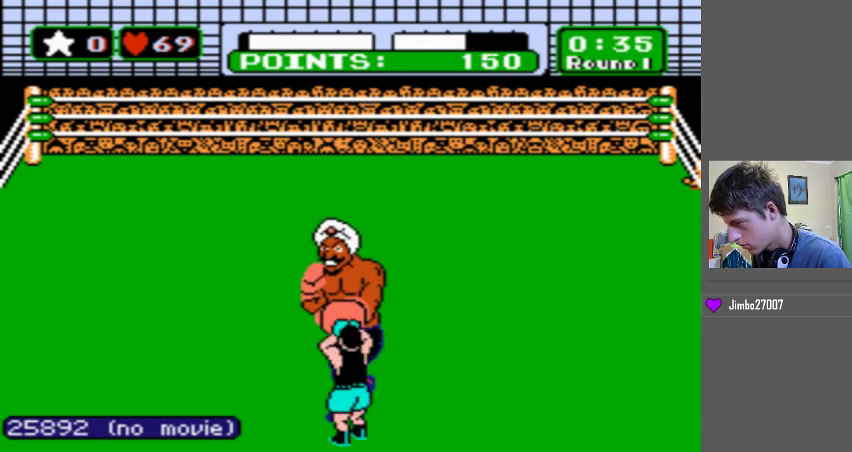
{"buttons": ["B", "DPAD_UP"], "events": [[167, "DPAD_DOWN", "up"], [333, "B", "down"], [333, "DPAD_UP", "down"]]}
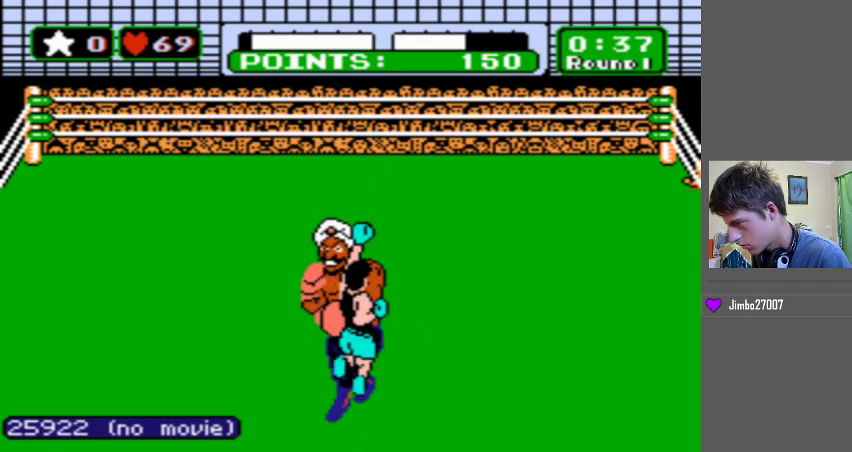
{"buttons": ["DPAD_UP"], "events": [[200, "B", "up"], [267, "B", "down"], [500, "B", "up"]]}
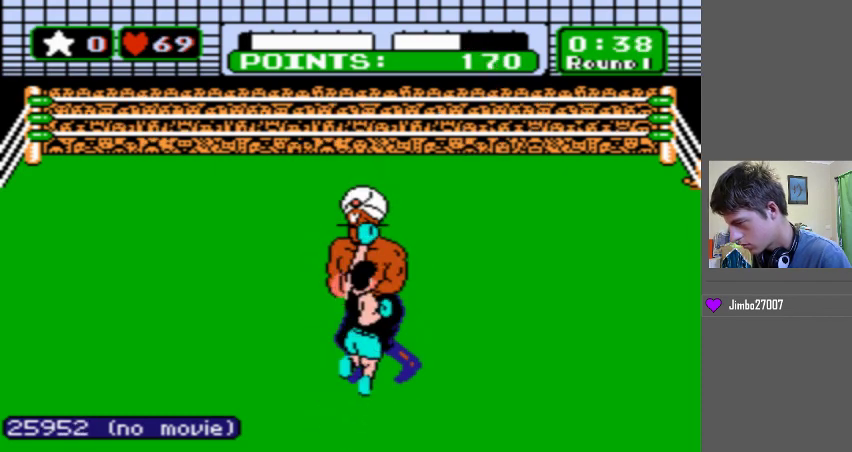
{"buttons": ["B", "DPAD_UP"], "events": [[100, "B", "down"], [300, "B", "up"], [400, "B", "down"]]}
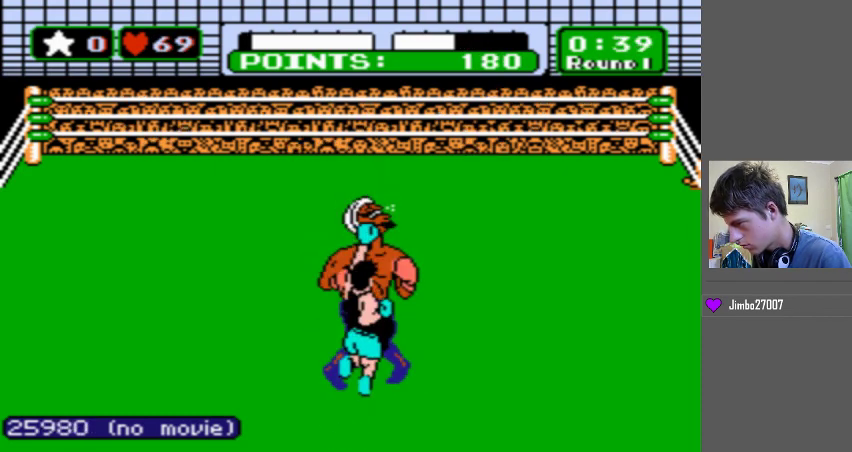
{"buttons": ["DPAD_UP"], "events": [[167, "B", "up"], [267, "B", "down"], [500, "B", "up"]]}
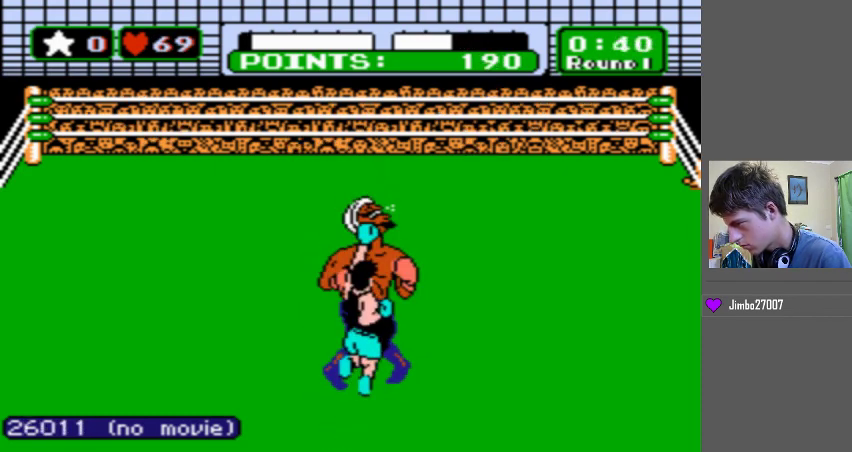
{"buttons": ["B", "DPAD_UP"], "events": [[100, "B", "down"], [300, "B", "up"], [400, "B", "down"]]}
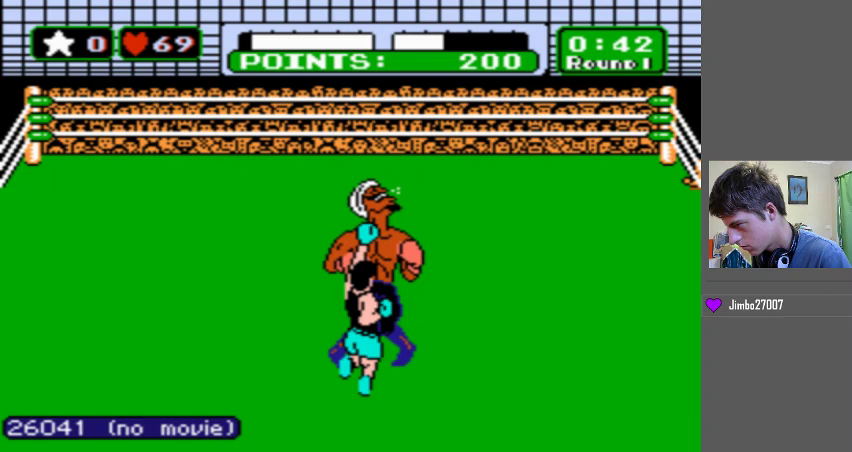
{"buttons": ["B", "DPAD_UP"], "events": [[200, "B", "up"], [267, "B", "down"]]}
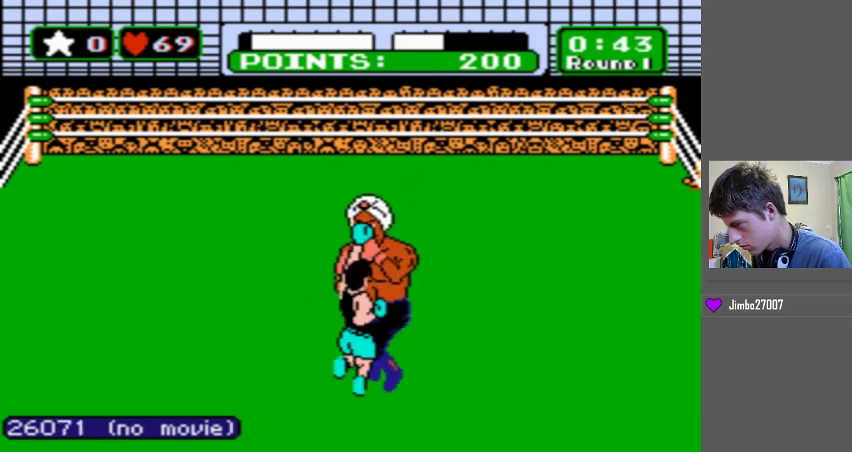
{"buttons": ["DPAD_DOWN"], "events": [[333, "DPAD_UP", "up"], [367, "B", "up"], [467, "DPAD_DOWN", "down"]]}
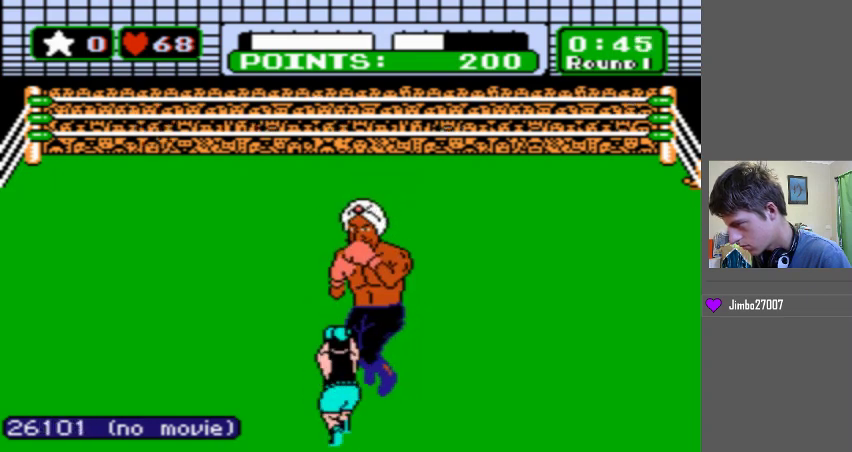
{"buttons": [], "events": [[400, "DPAD_DOWN", "up"]]}
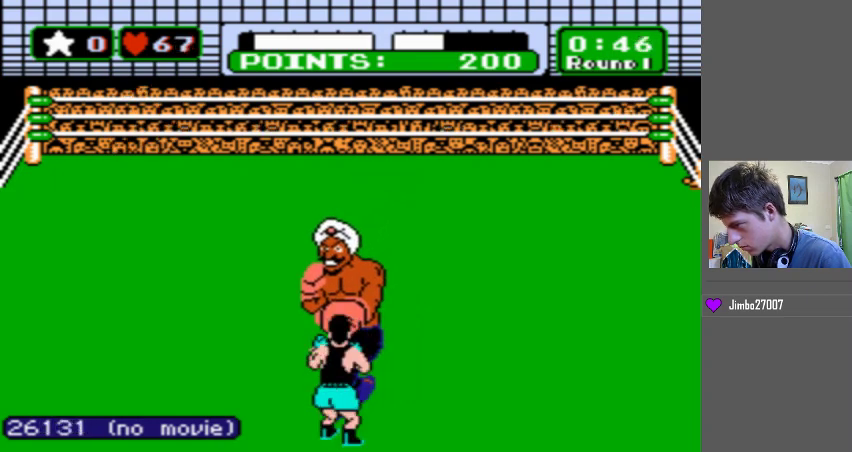
{"buttons": ["B", "DPAD_UP"], "events": [[33, "B", "down"], [33, "DPAD_UP", "down"], [367, "B", "up"], [467, "B", "down"]]}
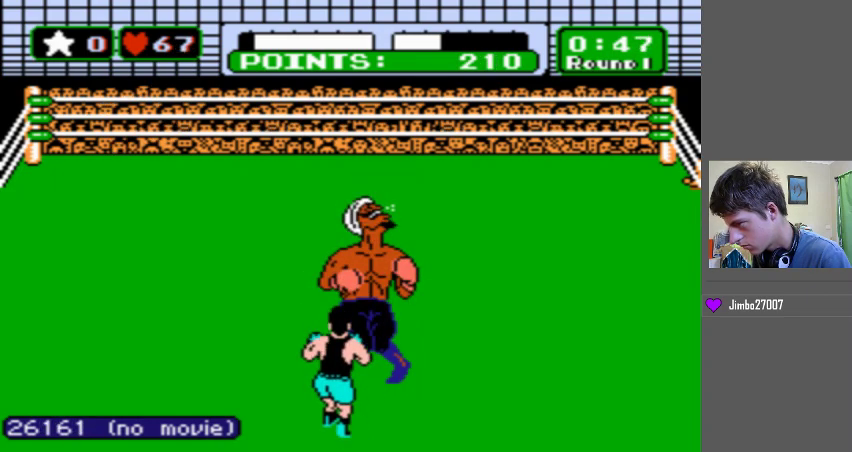
{"buttons": ["DPAD_UP"], "events": [[167, "B", "up"], [233, "B", "down"], [467, "B", "up"]]}
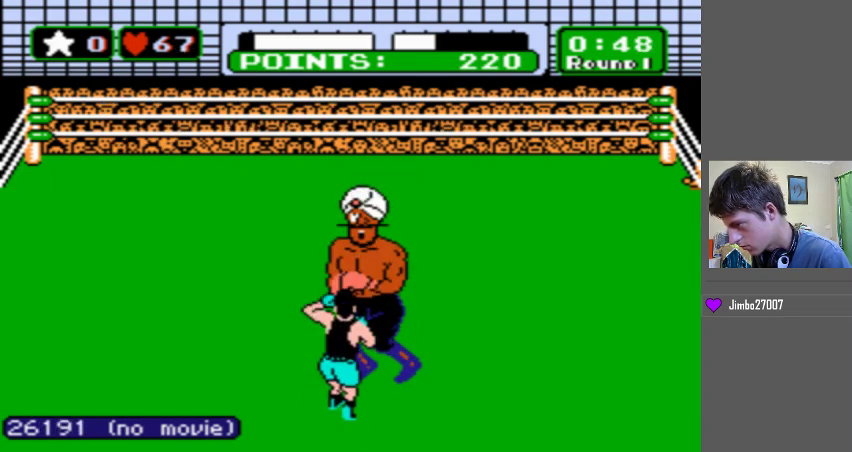
{"buttons": ["B", "DPAD_UP"], "events": [[67, "B", "down"], [333, "B", "up"], [400, "B", "down"]]}